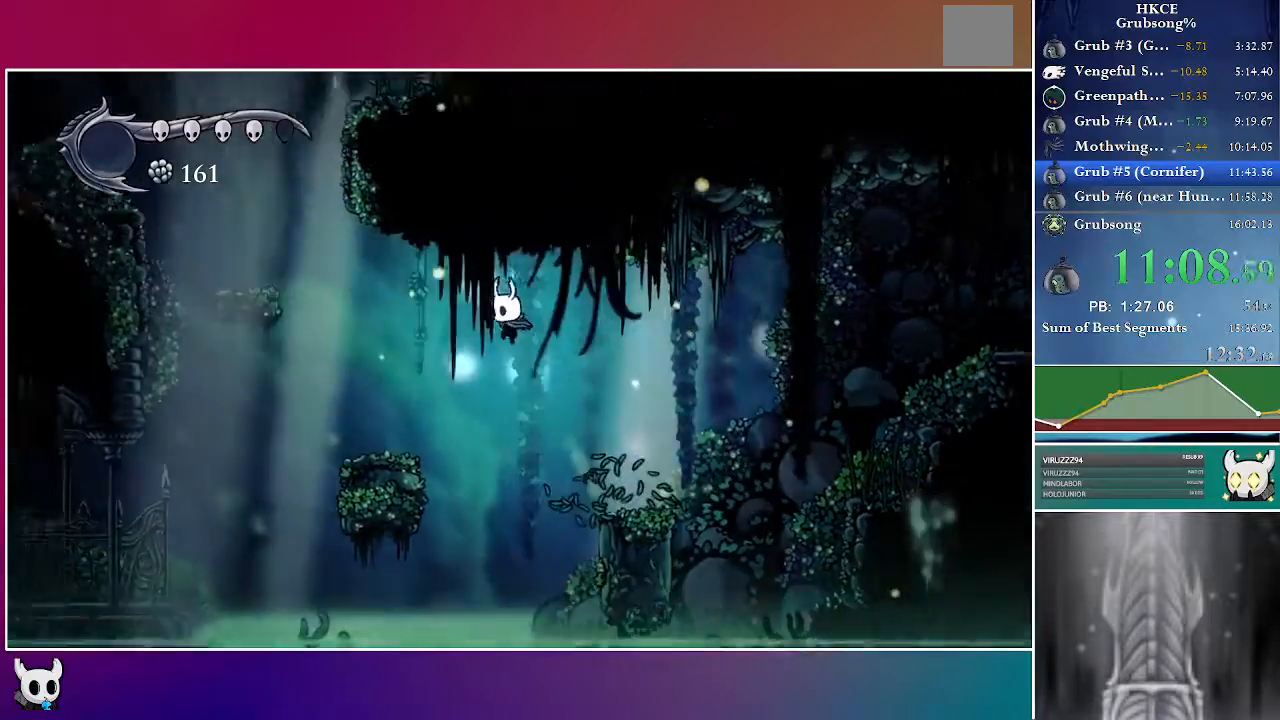
Gameplay with a controller (Xbox layout); each line is a JSON object with the inputs held at the frame after it (dt_ms = milliseconds from this image to that frame). "events" lists button and stick changes between this image and that frame as [ms after this image, input, new state], when the widget could be followed in between. Not read: L3 R3.
{"dt_ms": 500, "buttons": ["R2", "DPAD_LEFT"], "left_stick": "center", "right_stick": "center", "events": [[17, "A", "up"], [333, "R2", "down"]]}
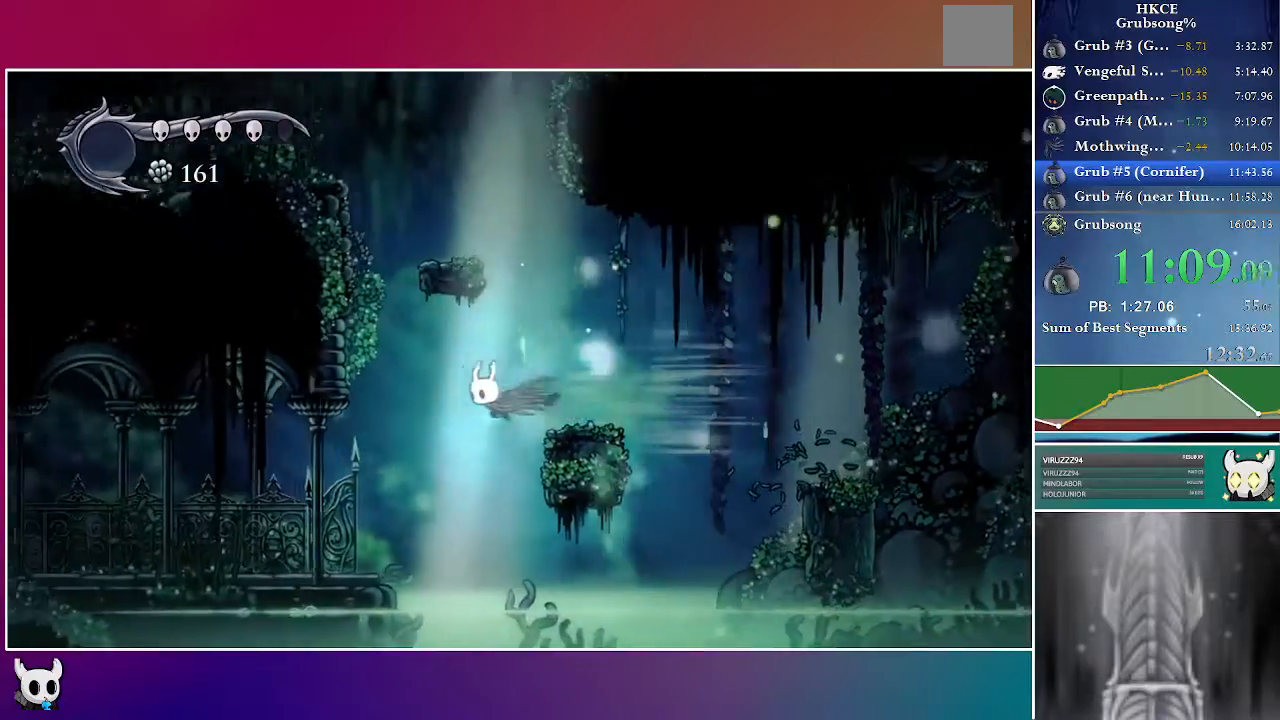
{"dt_ms": 500, "buttons": ["DPAD_LEFT"], "left_stick": "center", "right_stick": "center", "events": [[133, "R2", "up"]]}
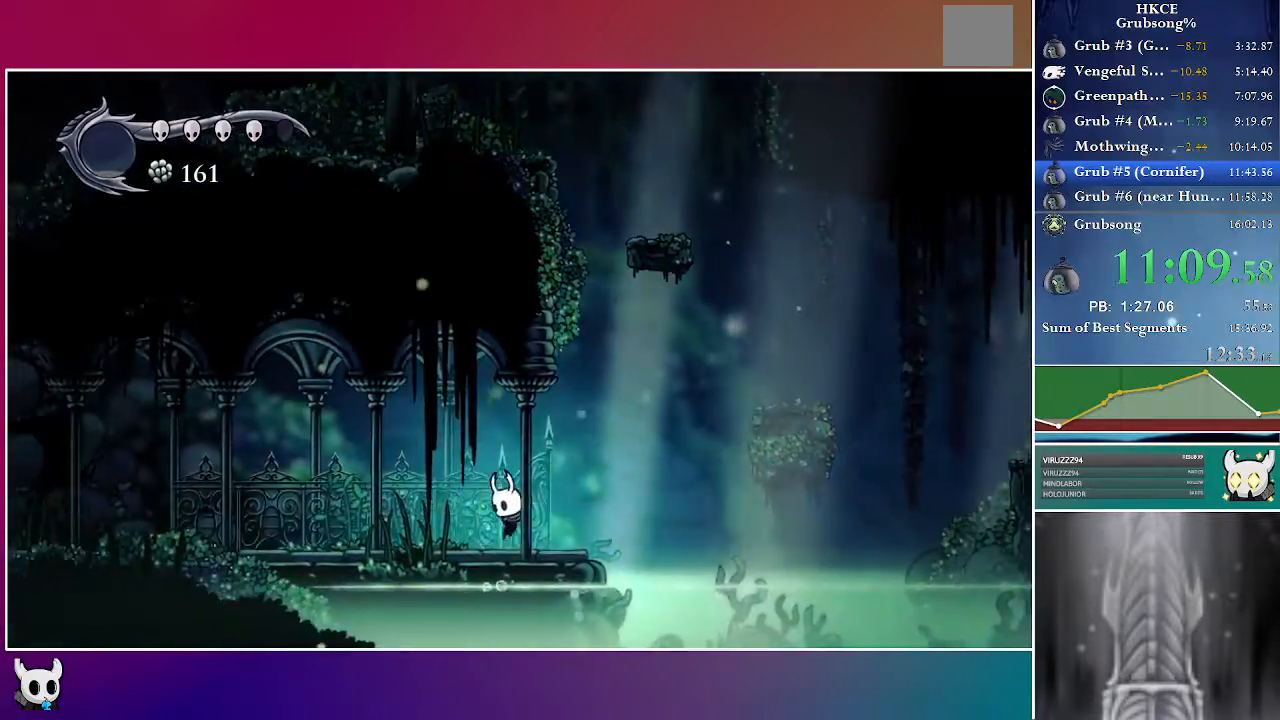
{"dt_ms": 500, "buttons": ["DPAD_LEFT"], "left_stick": "center", "right_stick": "center", "events": [[17, "R2", "down"], [217, "R2", "up"]]}
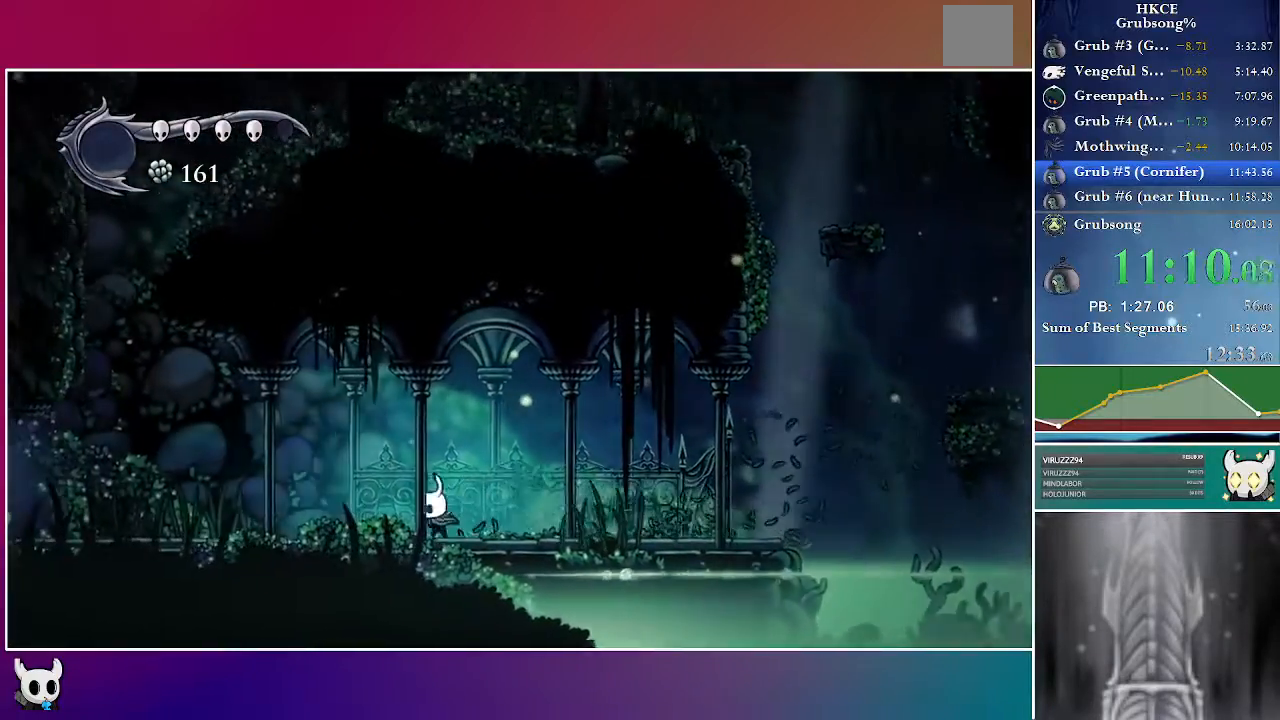
{"dt_ms": 500, "buttons": ["DPAD_LEFT"], "left_stick": "center", "right_stick": "center", "events": [[83, "R2", "down"], [317, "R2", "up"]]}
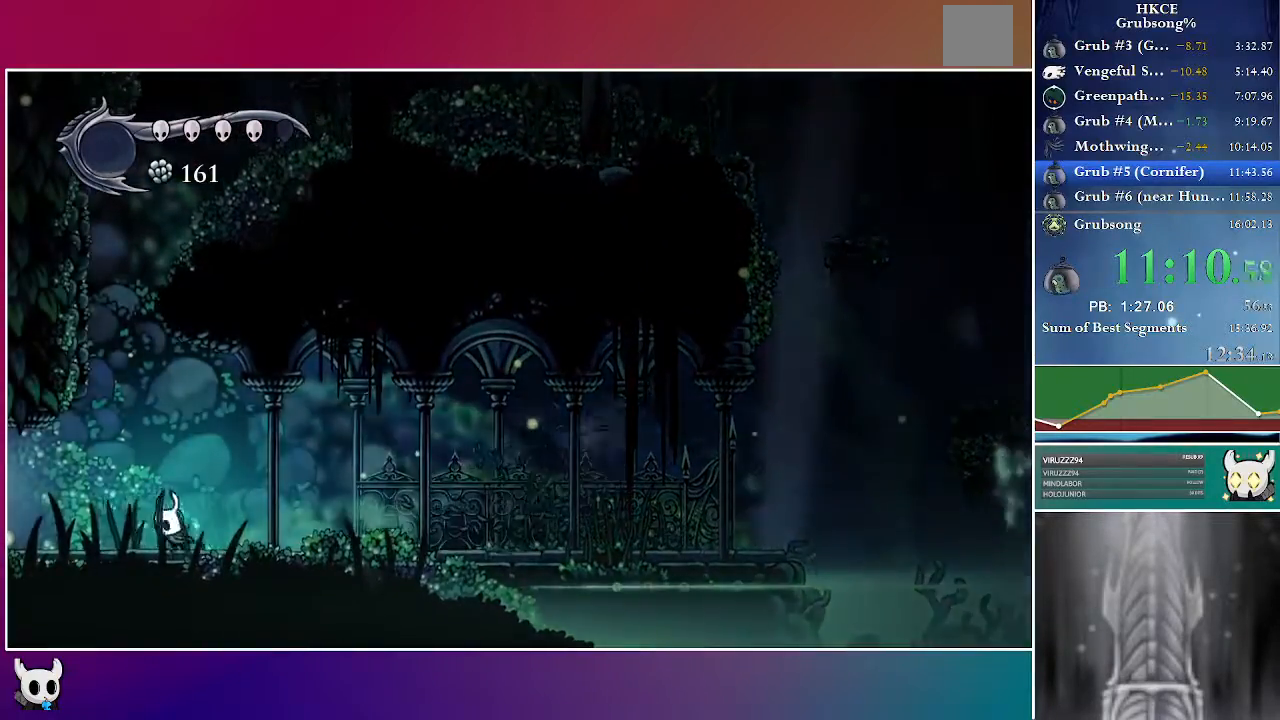
{"dt_ms": 1000, "buttons": ["DPAD_LEFT"], "left_stick": "center", "right_stick": "center"}
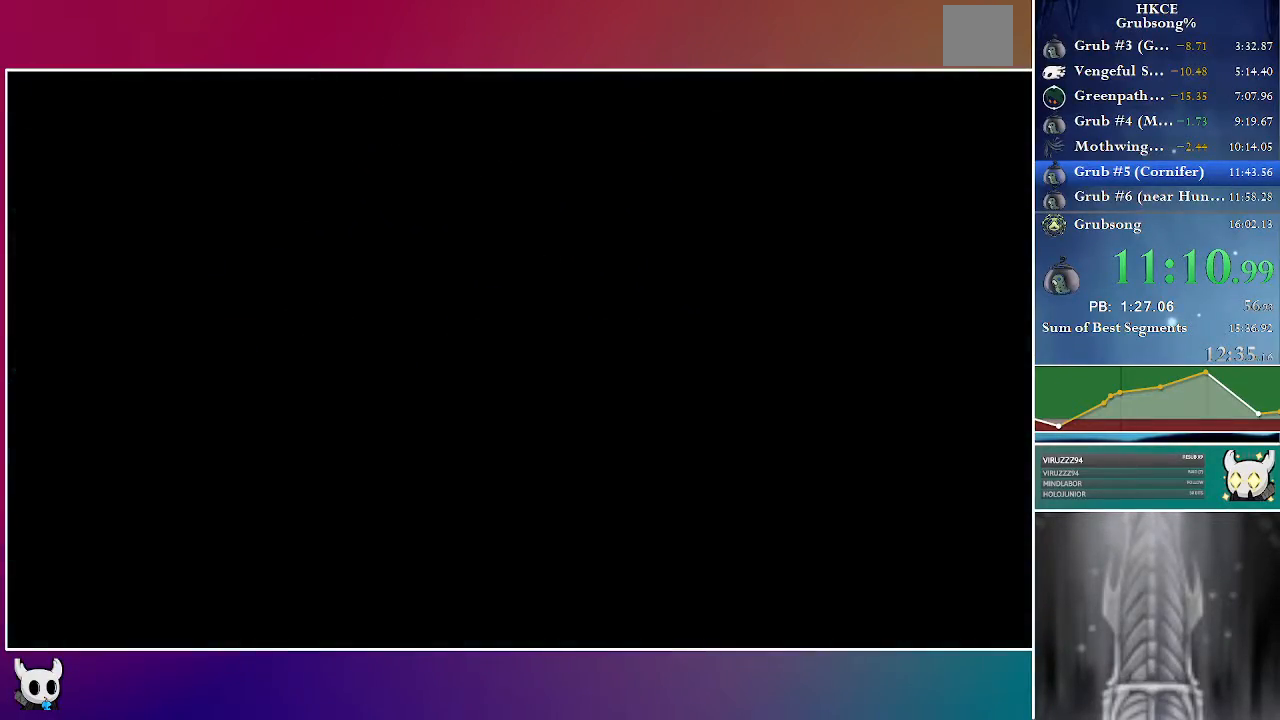
{"dt_ms": 500, "buttons": ["DPAD_LEFT"], "left_stick": "center", "right_stick": "center", "events": []}
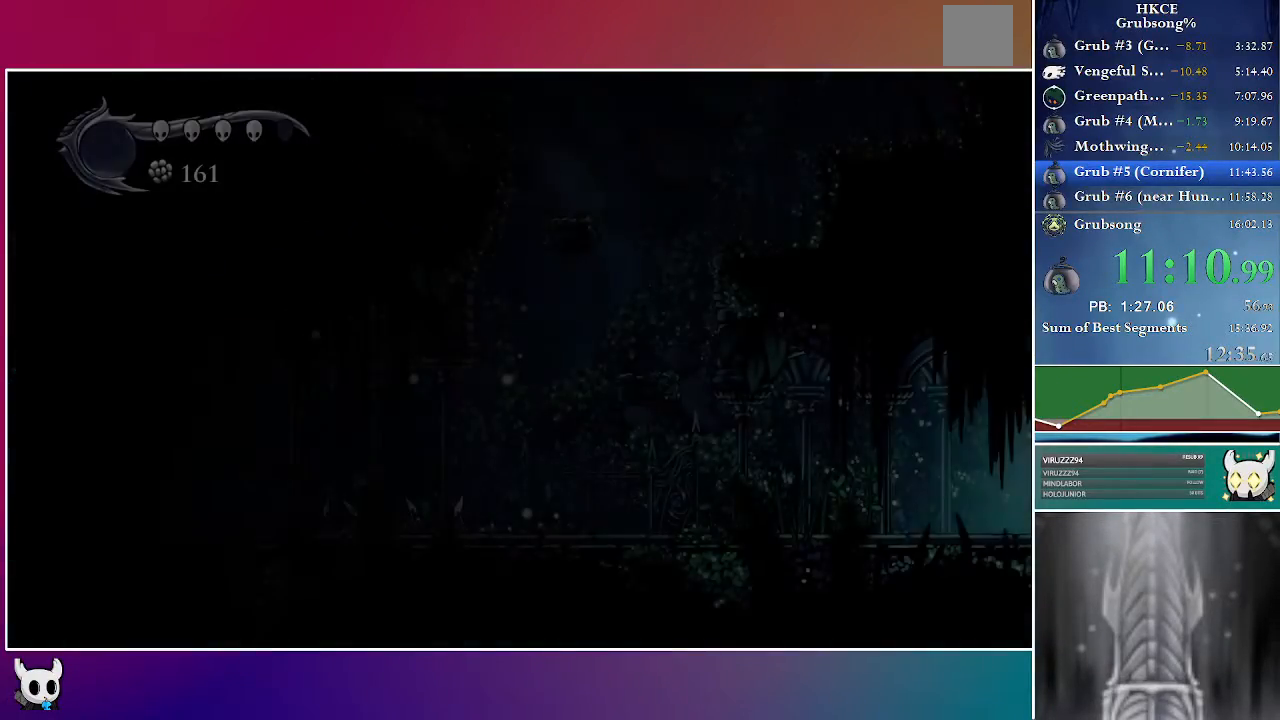
{"dt_ms": 500, "buttons": ["R2", "DPAD_LEFT"], "left_stick": "center", "right_stick": "center", "events": [[467, "R2", "down"]]}
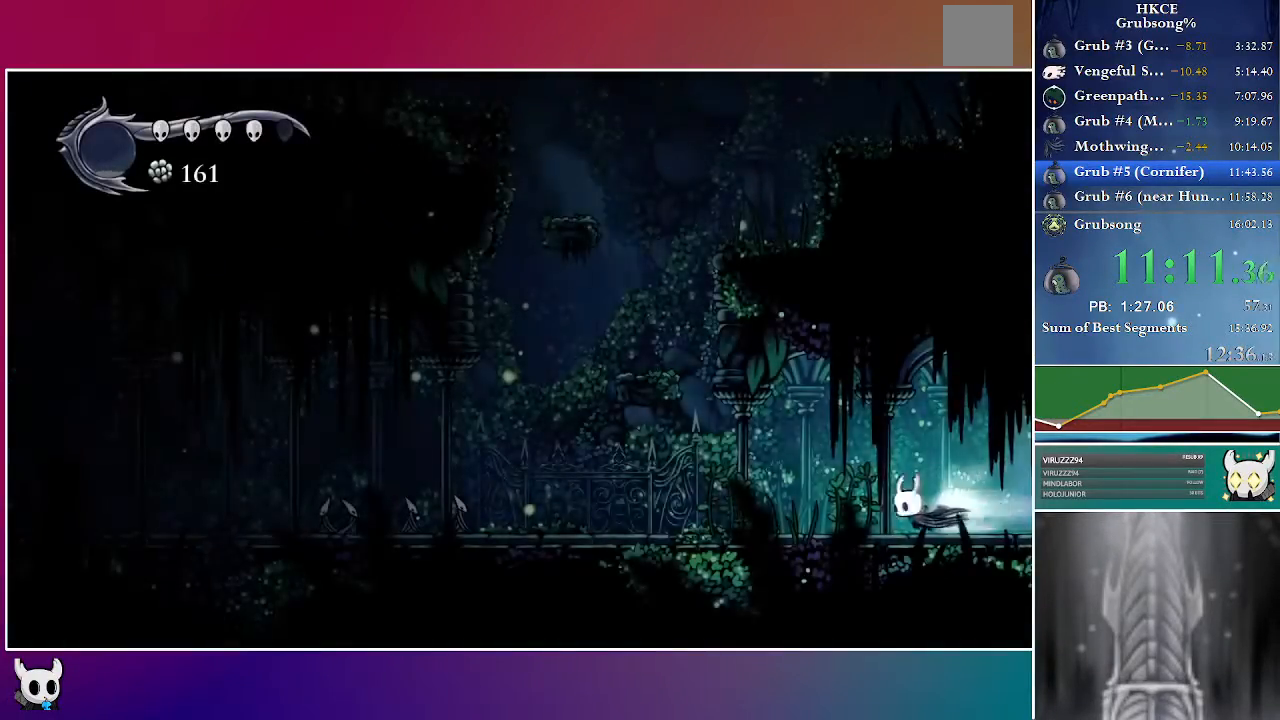
{"dt_ms": 500, "buttons": ["DPAD_LEFT"], "left_stick": "center", "right_stick": "center", "events": [[200, "R2", "up"]]}
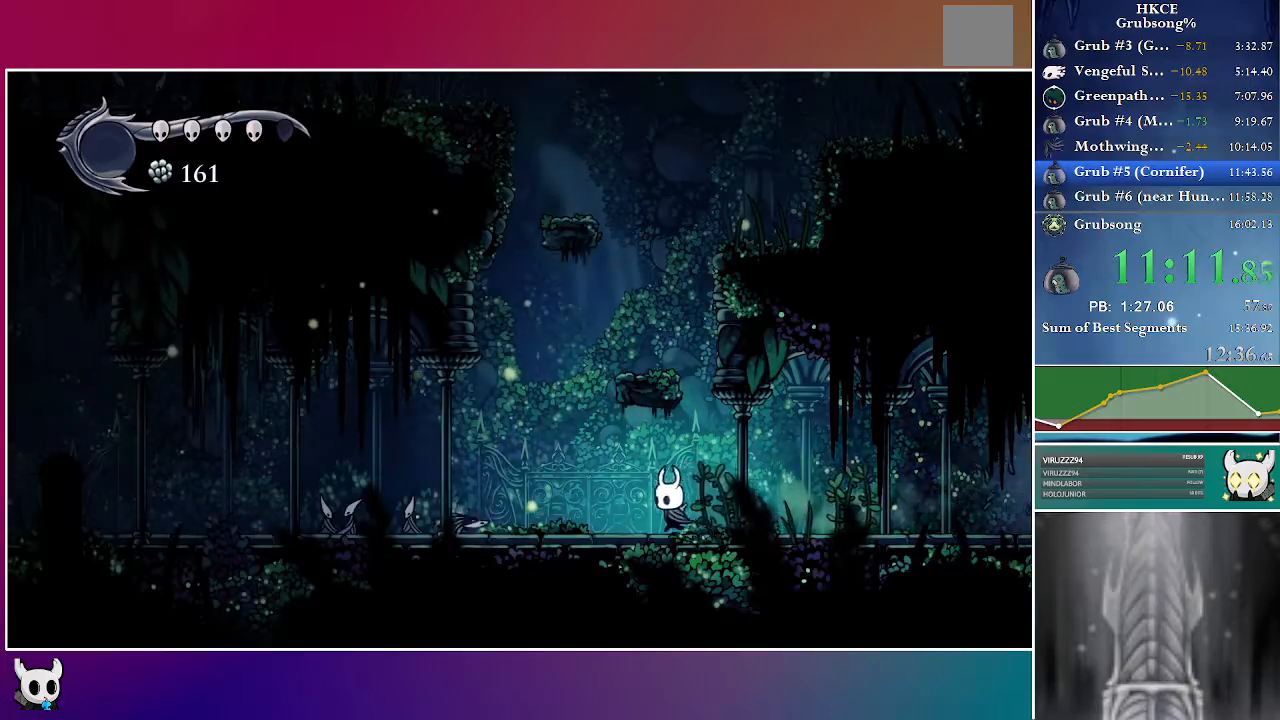
{"dt_ms": 500, "buttons": ["DPAD_LEFT"], "left_stick": "center", "right_stick": "center", "events": [[50, "R2", "down"], [267, "R2", "up"]]}
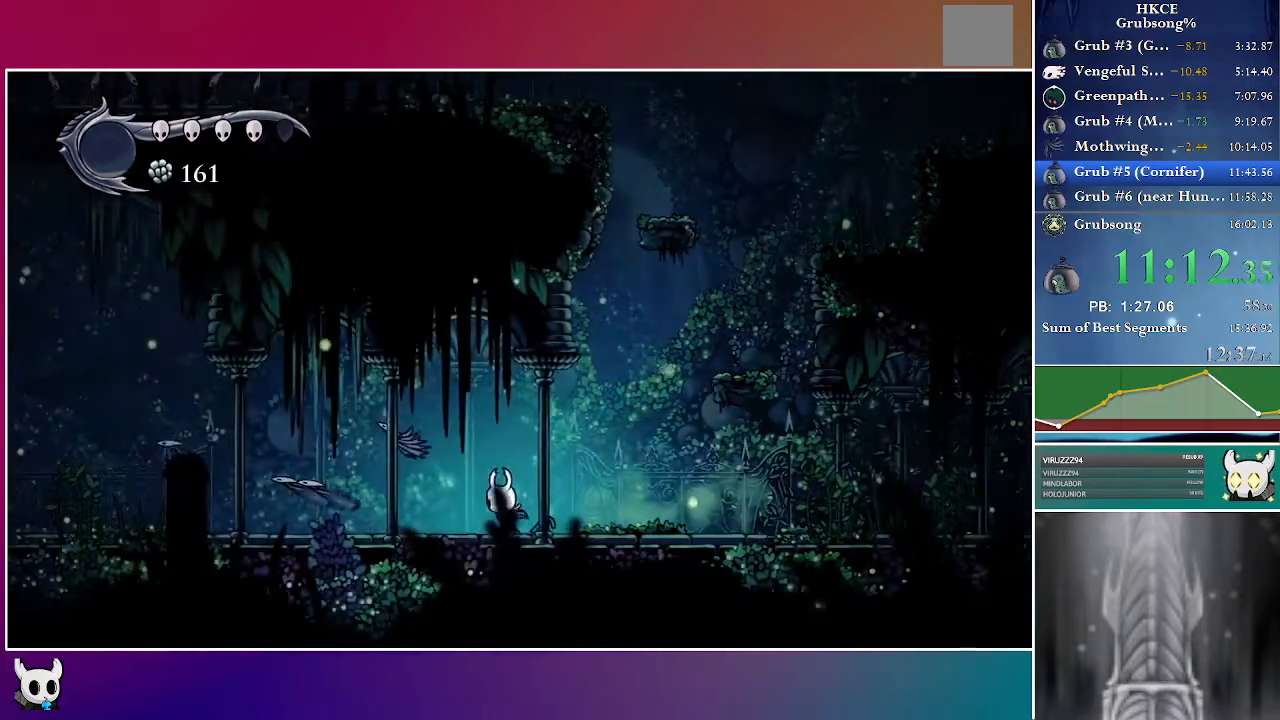
{"dt_ms": 500, "buttons": ["DPAD_LEFT"], "left_stick": "center", "right_stick": "center", "events": [[100, "R2", "down"], [333, "R2", "up"]]}
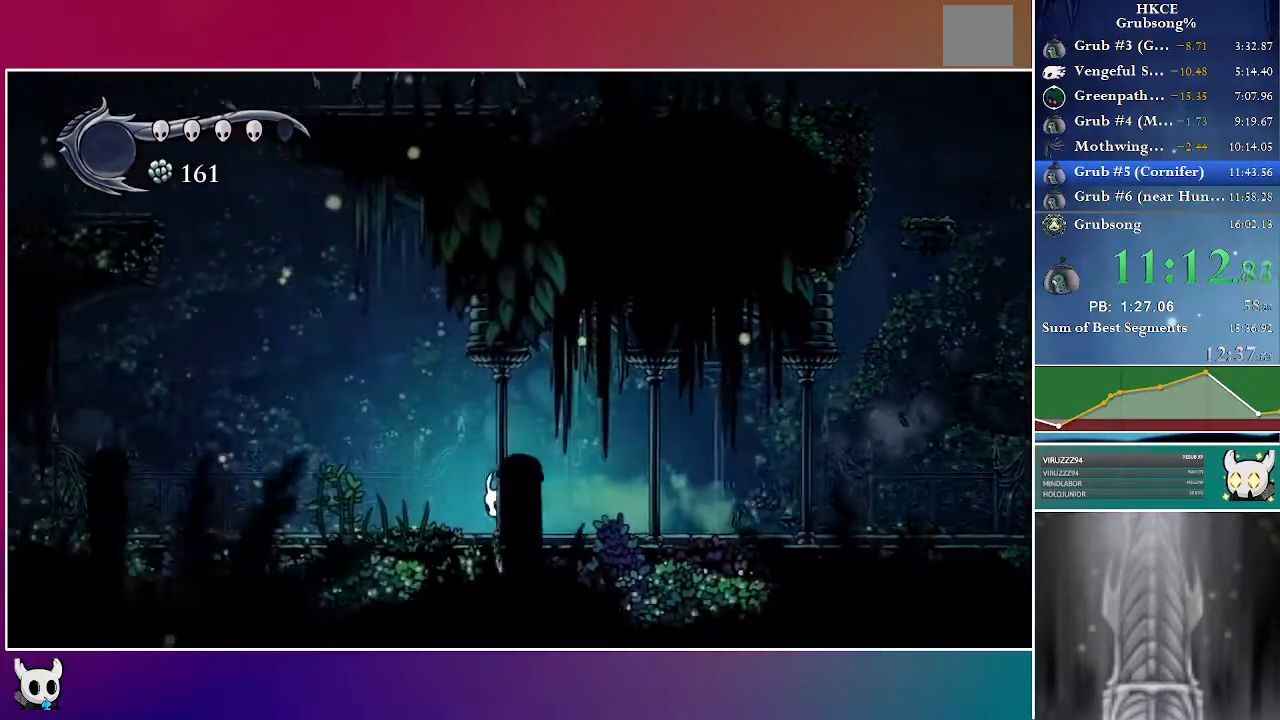
{"dt_ms": 500, "buttons": ["DPAD_LEFT"], "left_stick": "center", "right_stick": "center", "events": [[200, "R2", "down"], [450, "R2", "up"]]}
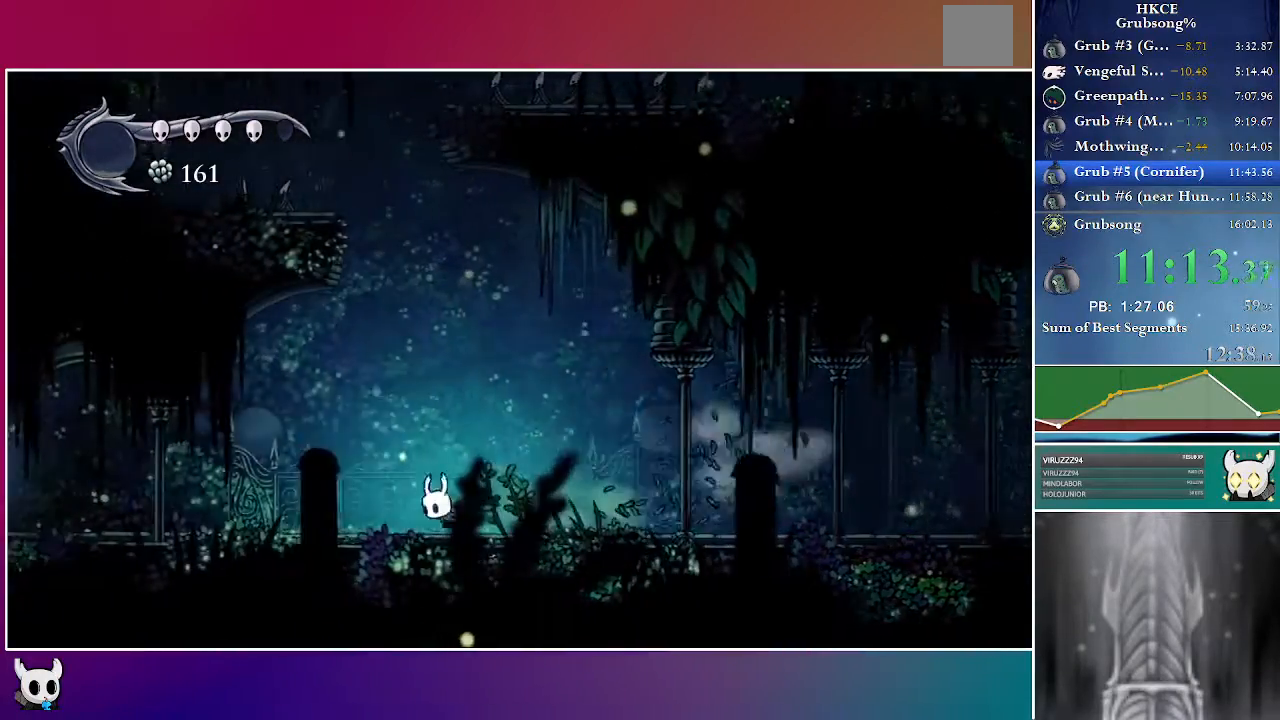
{"dt_ms": 500, "buttons": ["R2", "DPAD_LEFT"], "left_stick": "center", "right_stick": "center", "events": [[300, "R2", "down"]]}
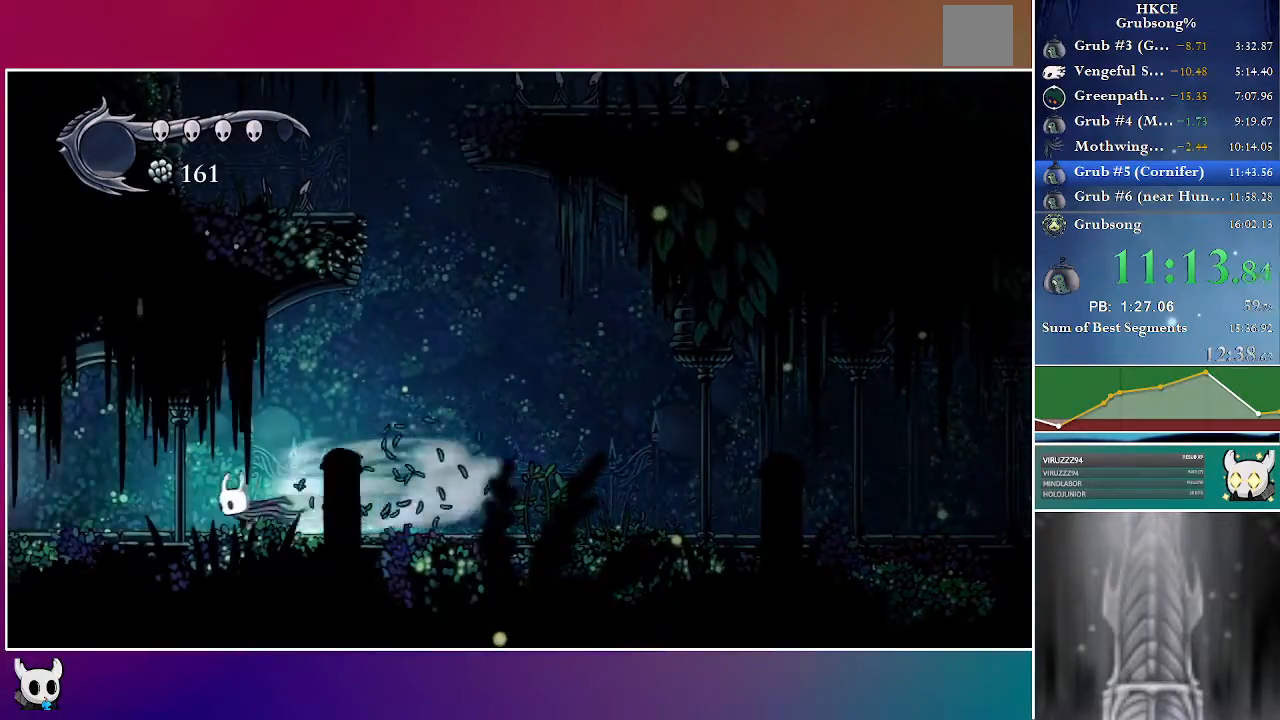
{"dt_ms": 500, "buttons": ["R2", "DPAD_LEFT"], "left_stick": "center", "right_stick": "center", "events": [[17, "R2", "up"], [350, "R2", "down"]]}
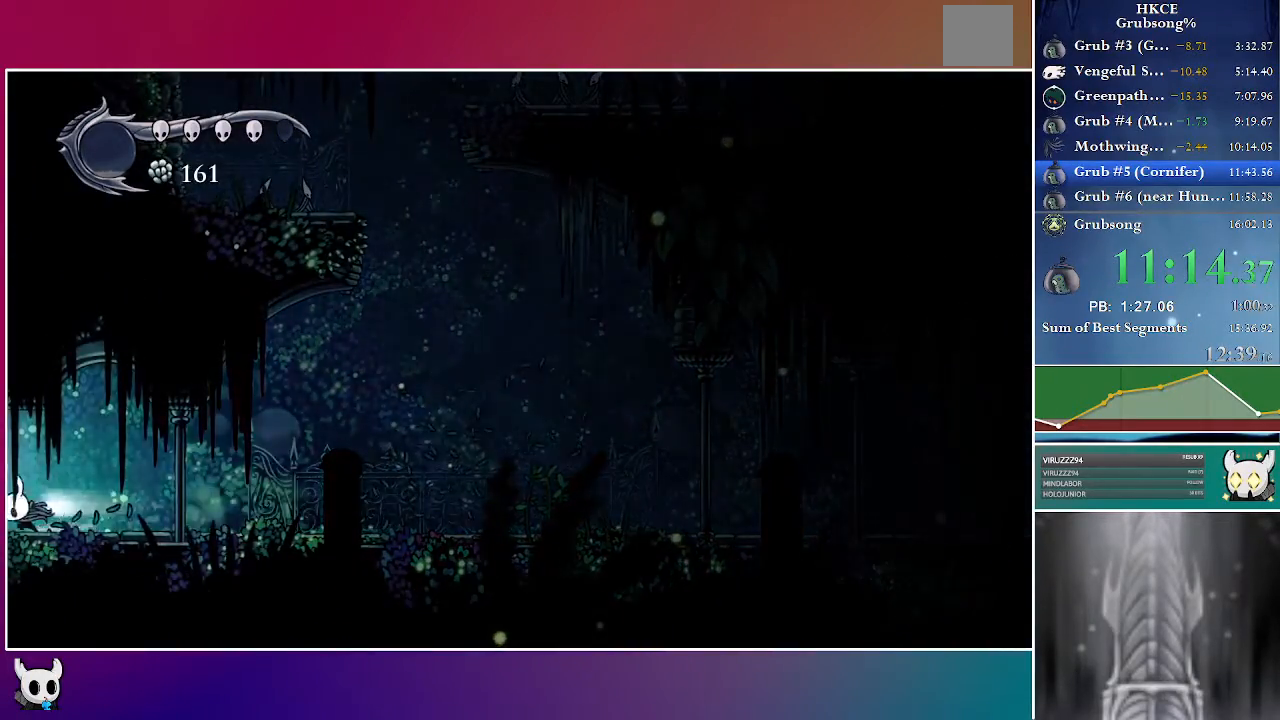
{"dt_ms": 500, "buttons": [], "left_stick": "center", "right_stick": "center", "events": [[100, "R2", "up"], [367, "DPAD_LEFT", "up"]]}